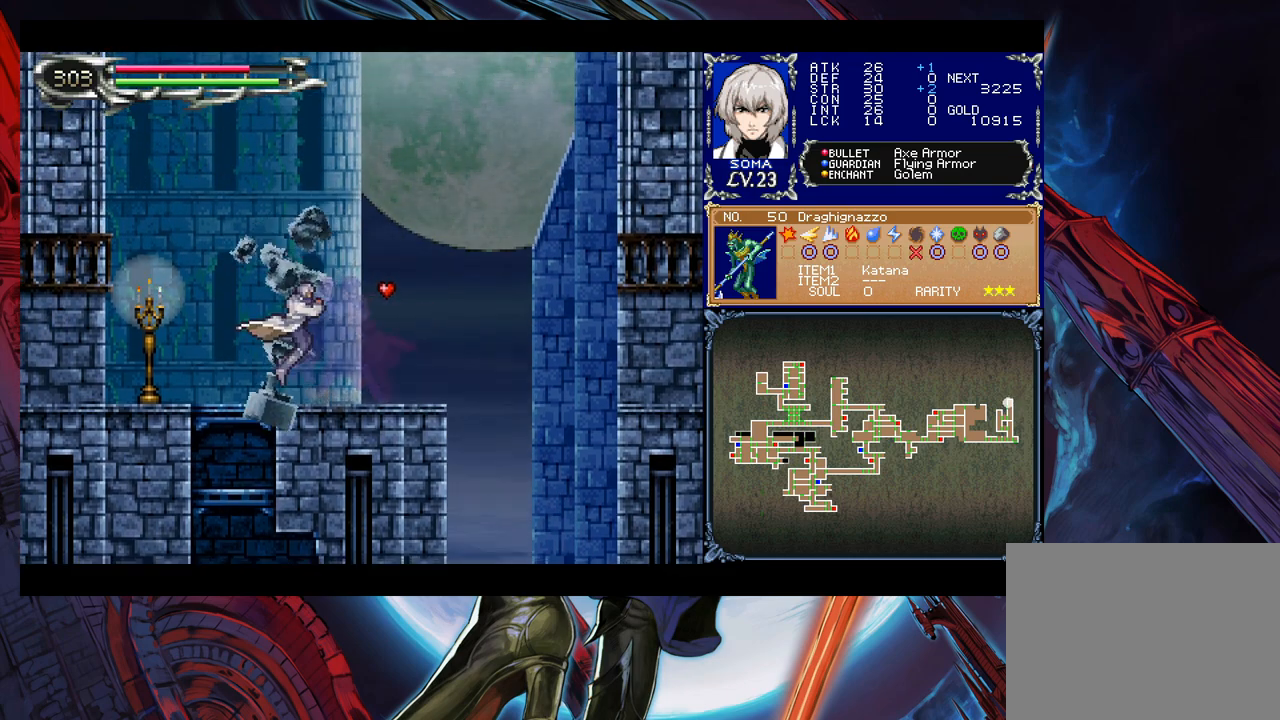
Gameplay with a controller (Xbox layout); each line is a JSON object with the inputs held at the frame after it. "events" lists button and stick changes between this image and that frame as [ms after this image, input, new state], when the widget could be followed in between. Not read: L2 R2 right_stick.
{"buttons": [], "left_stick": "right", "events": [[150, "B", "down"], [200, "A", "down"], [200, "B", "up"], [250, "A", "up"], [450, "left_stick", "right"]]}
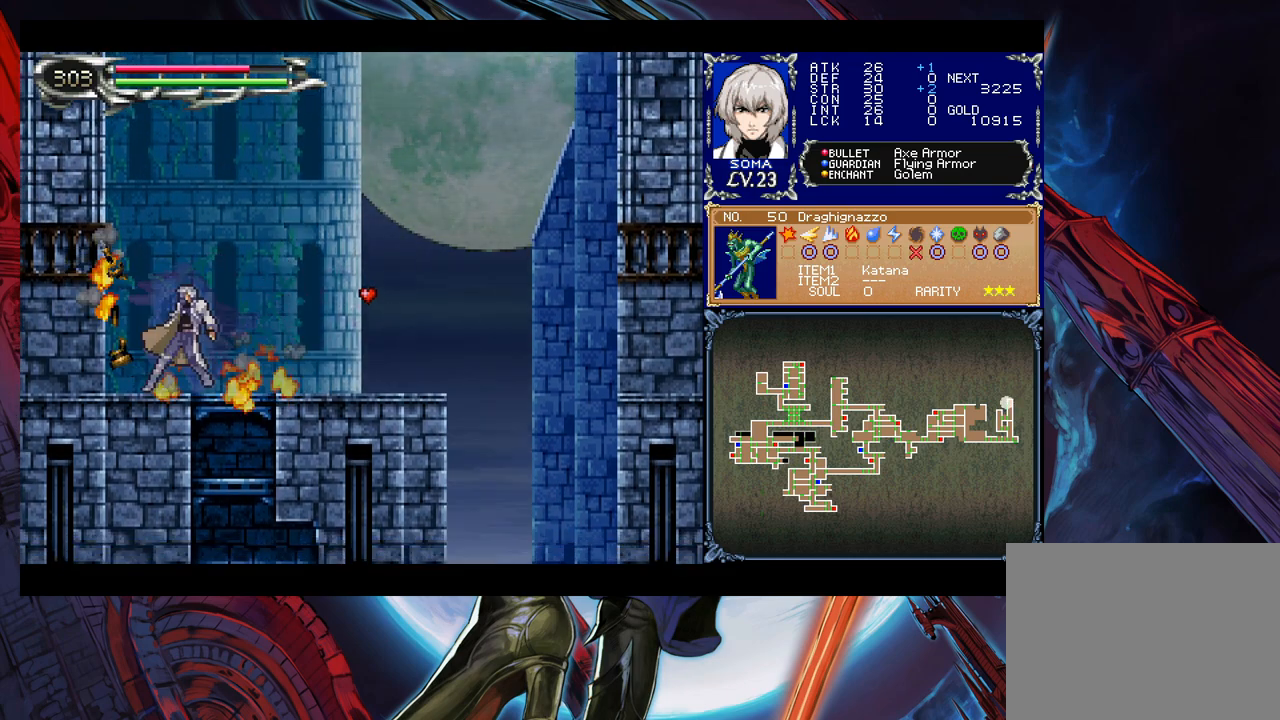
{"buttons": [], "left_stick": "down", "events": [[250, "left_stick", "down"], [283, "B", "down"], [383, "B", "up"]]}
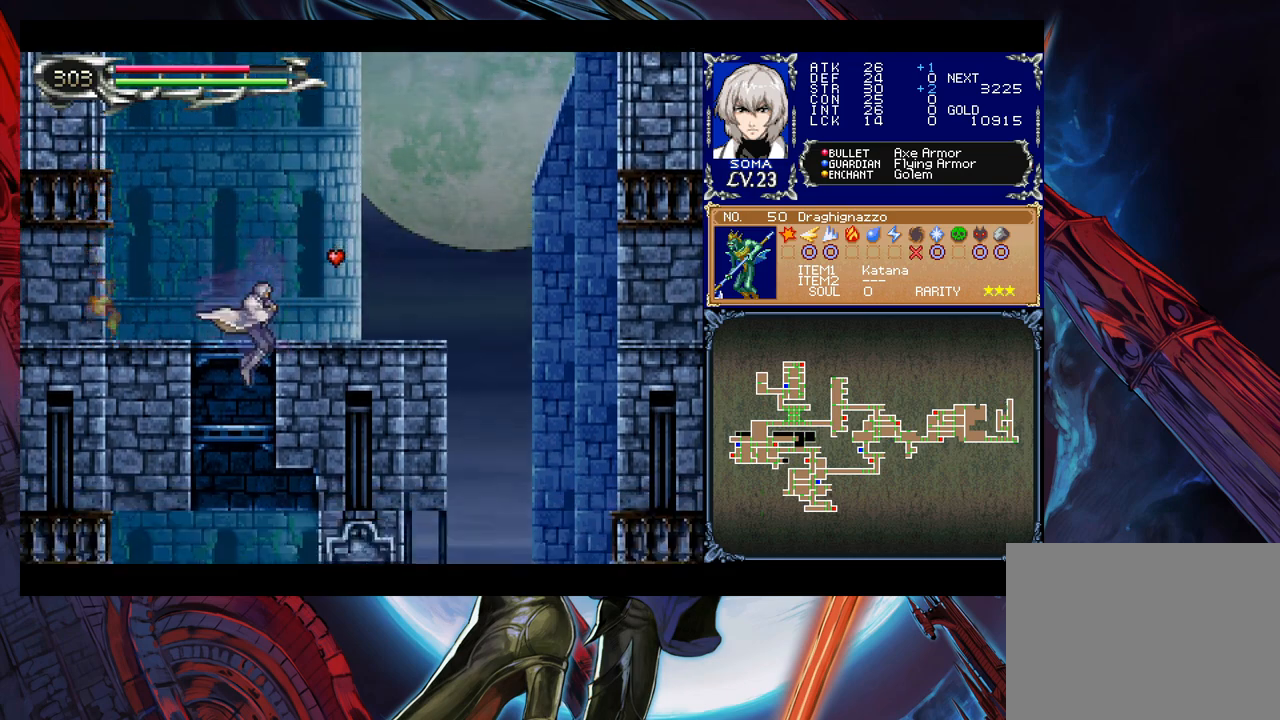
{"buttons": ["A"], "left_stick": "left", "events": [[133, "B", "down"], [200, "B", "up"], [250, "left_stick", "down-left"], [450, "left_stick", "left"], [500, "A", "down"]]}
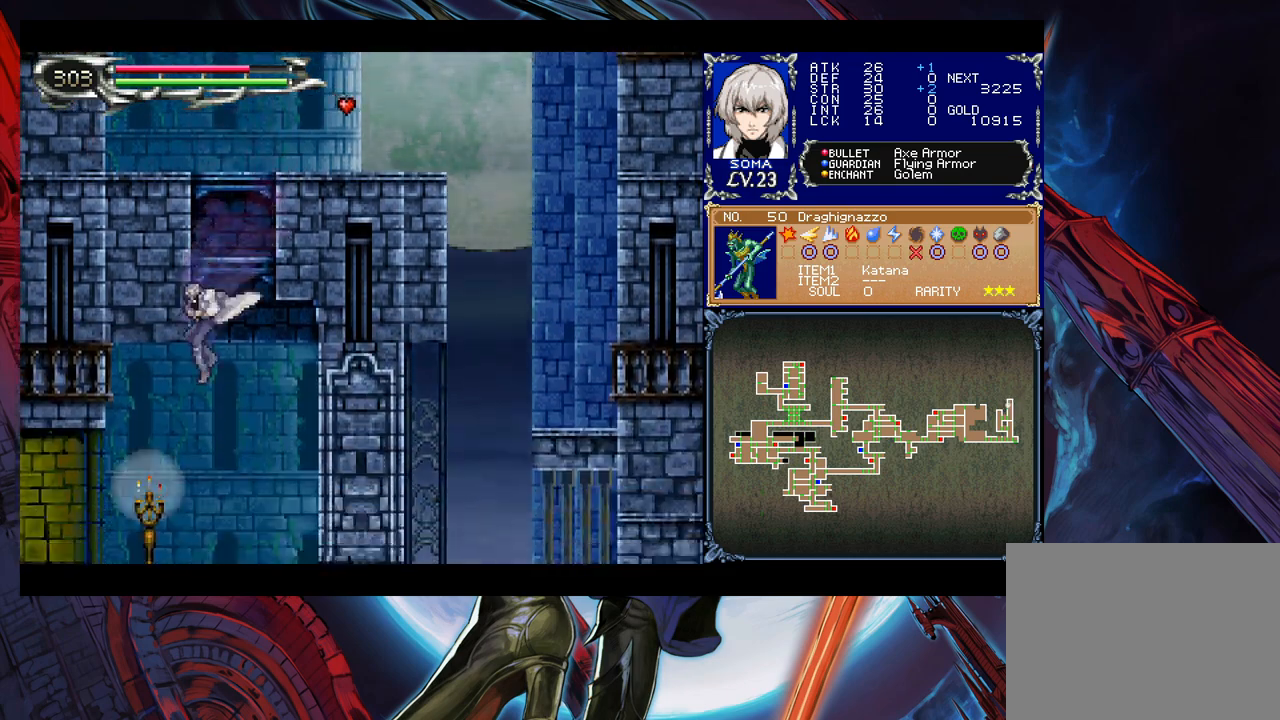
{"buttons": [], "left_stick": "left", "events": [[83, "A", "up"], [400, "left_stick", "right"], [450, "left_stick", "center"], [500, "left_stick", "left"]]}
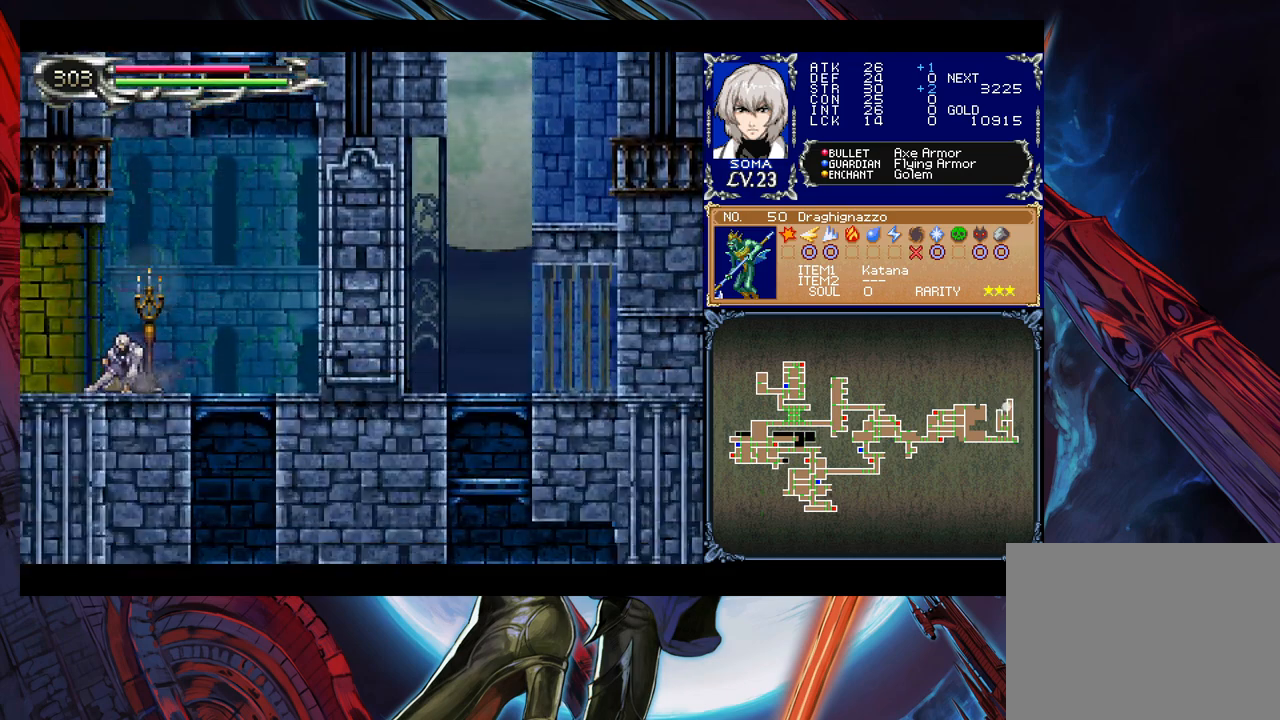
{"buttons": [], "left_stick": "left", "events": [[200, "left_stick", "up-right"], [250, "Y", "down"], [283, "B", "down"], [283, "Y", "up"], [300, "left_stick", "left"], [333, "B", "up"]]}
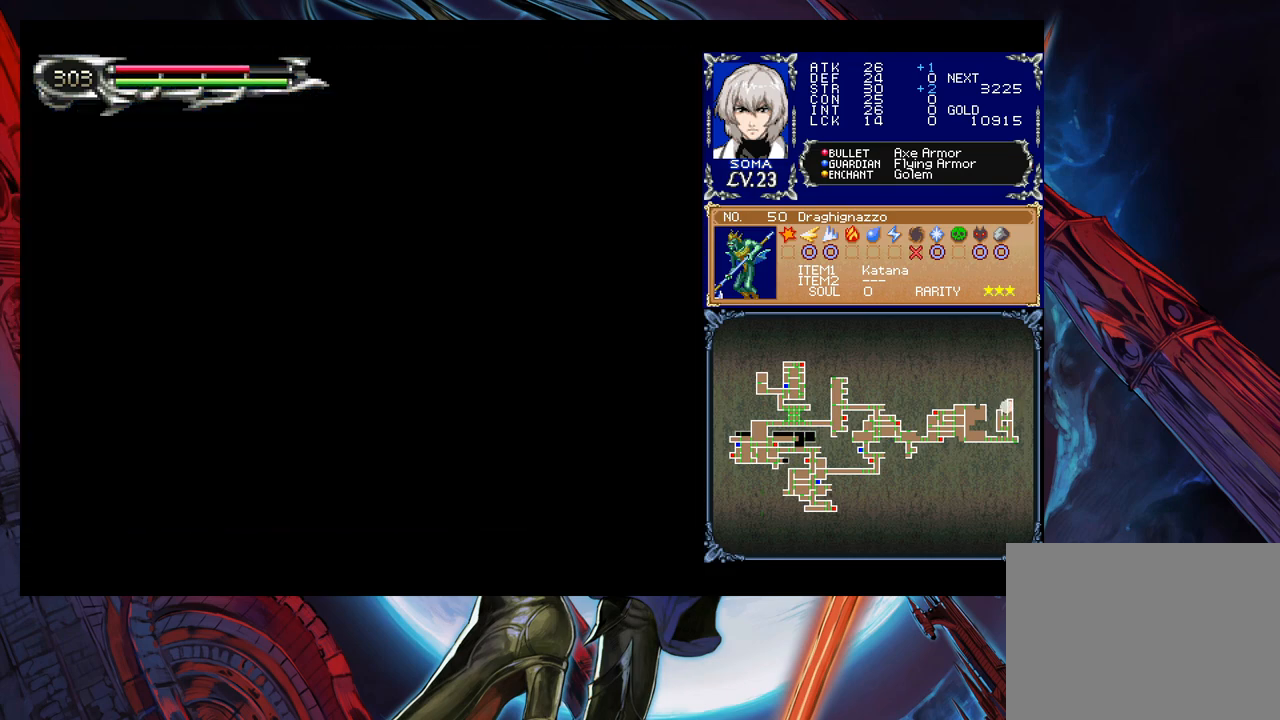
{"buttons": [], "left_stick": "left", "events": [[400, "B", "down"], [433, "A", "down"], [433, "B", "up"], [500, "A", "up"]]}
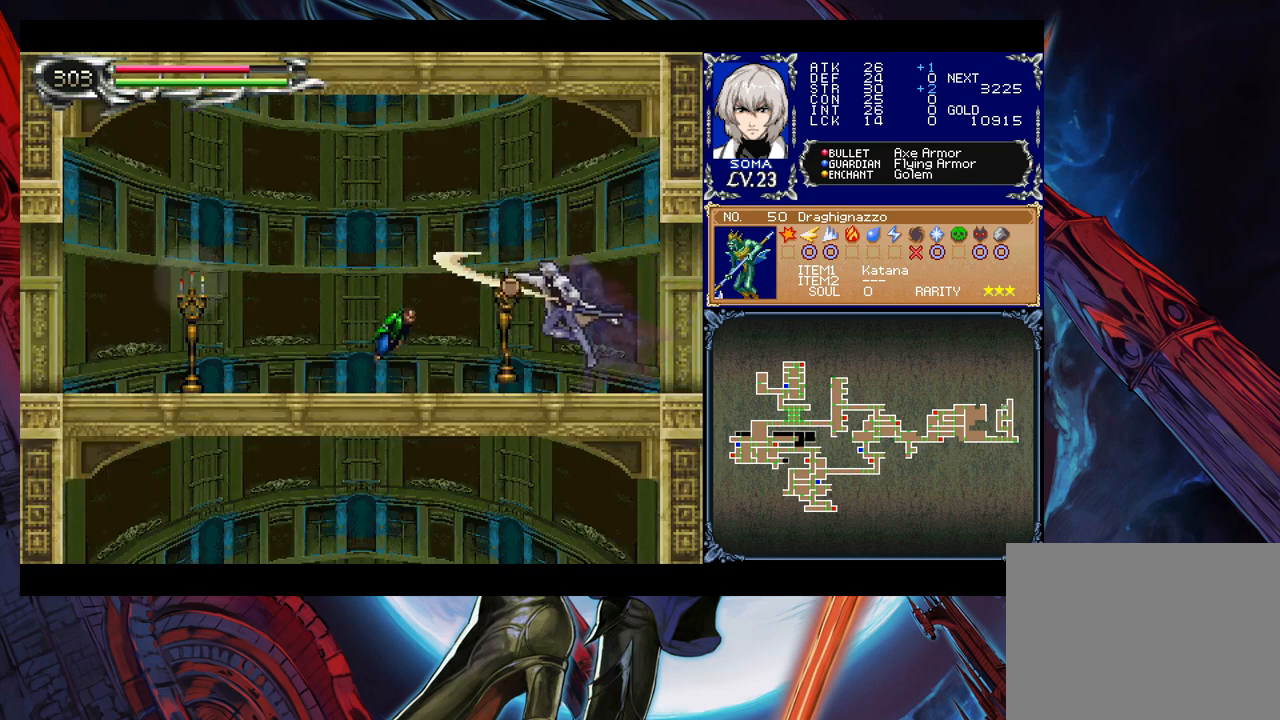
{"buttons": [], "left_stick": "left", "events": [[200, "A", "down"], [283, "A", "up"]]}
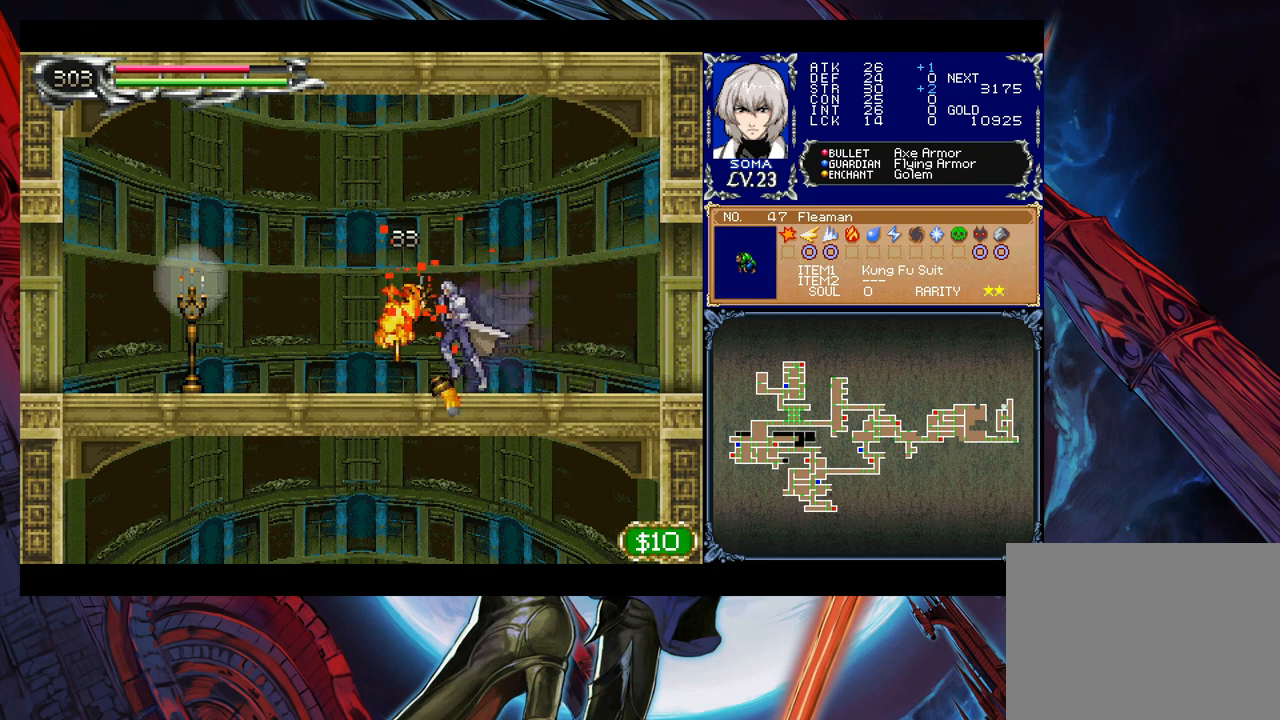
{"buttons": [], "left_stick": "down-left", "events": [[283, "Y", "down"], [283, "left_stick", "right"], [333, "B", "down"], [333, "Y", "up"], [350, "left_stick", "left"], [383, "B", "up"], [400, "left_stick", "down-left"], [450, "B", "down"], [500, "B", "up"]]}
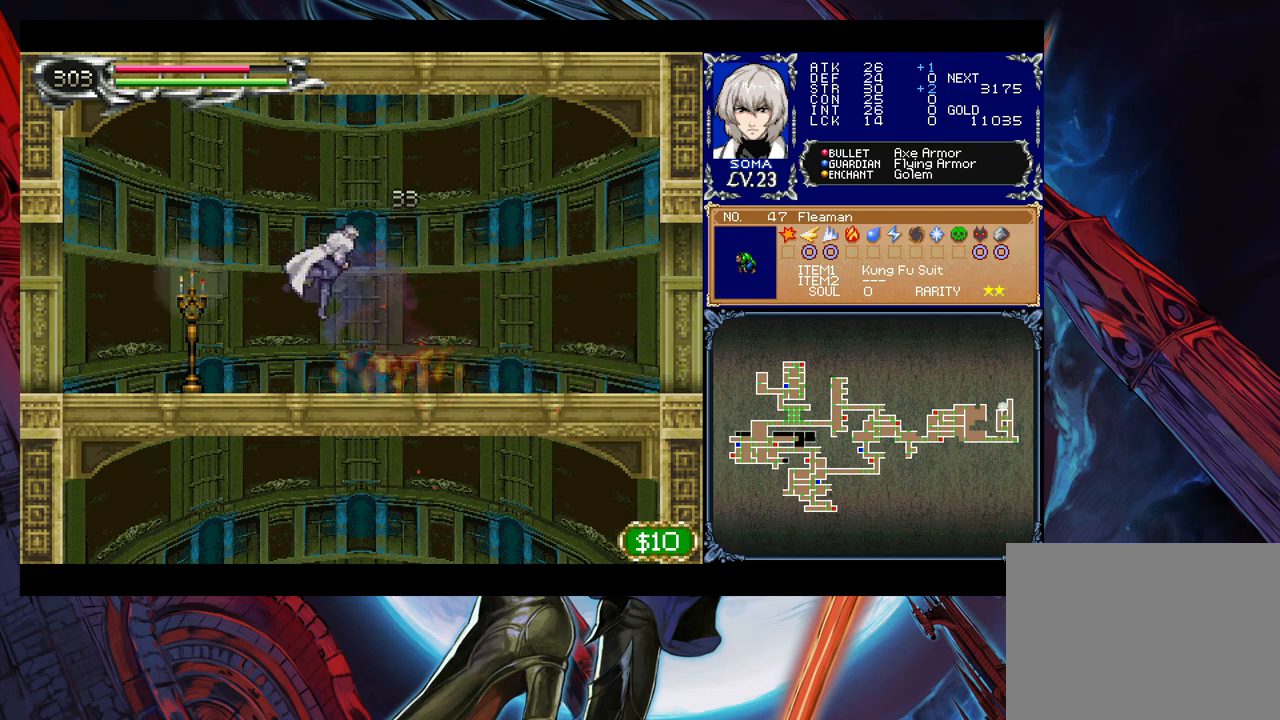
{"buttons": ["A"], "left_stick": "center", "events": [[33, "B", "down"], [100, "B", "up"], [250, "left_stick", "left"], [450, "B", "down"], [483, "A", "down"], [483, "B", "up"], [500, "left_stick", "center"]]}
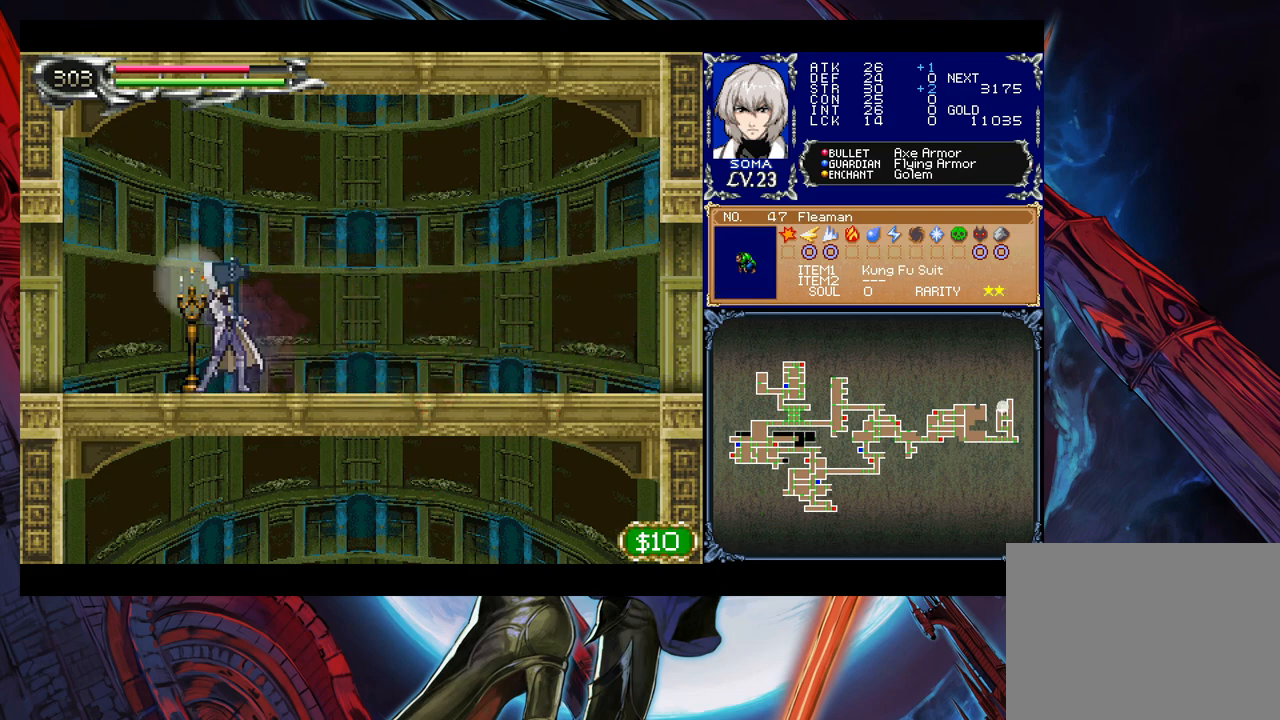
{"buttons": [], "left_stick": "left", "events": [[33, "A", "up"], [50, "left_stick", "left"], [250, "Y", "down"], [250, "left_stick", "right"], [300, "B", "down"], [300, "Y", "up"], [333, "B", "up"], [350, "left_stick", "left"]]}
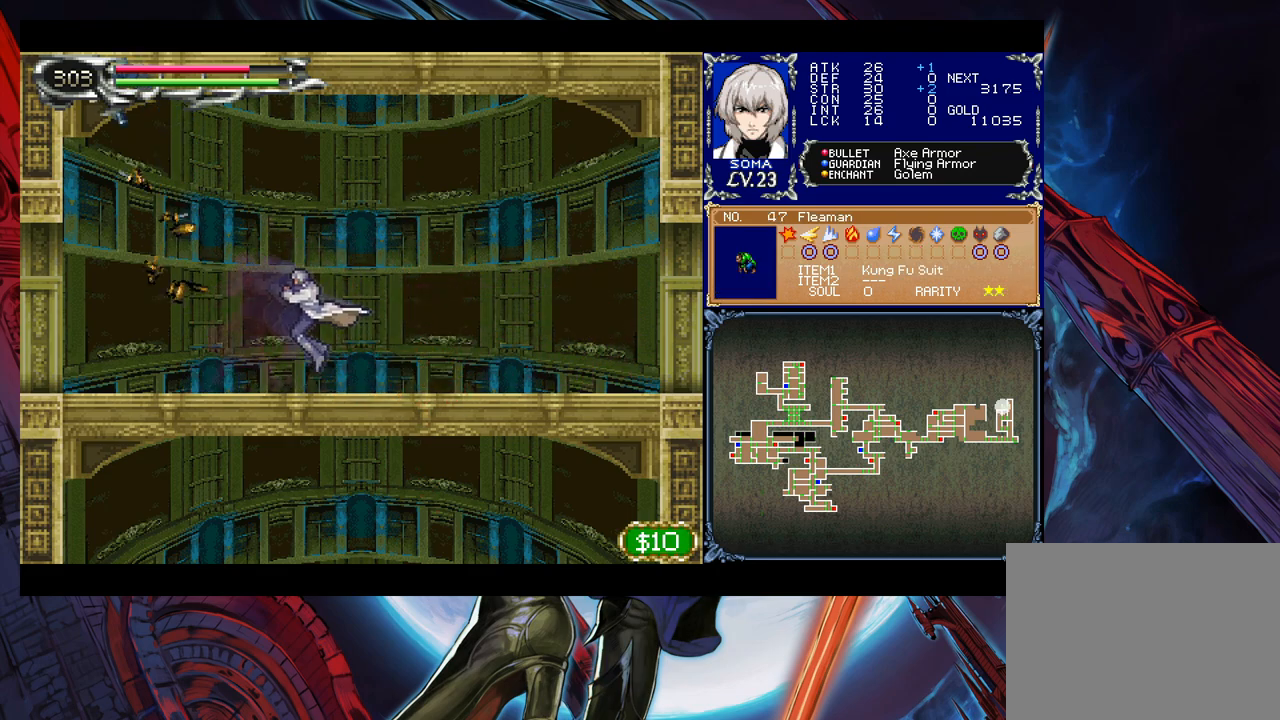
{"buttons": ["B", "Y"], "left_stick": "right", "events": [[150, "left_stick", "right"], [183, "Y", "down"], [200, "B", "down"], [200, "Y", "up"], [250, "B", "up"], [250, "left_stick", "left"], [450, "left_stick", "right"], [483, "Y", "down"], [500, "B", "down"]]}
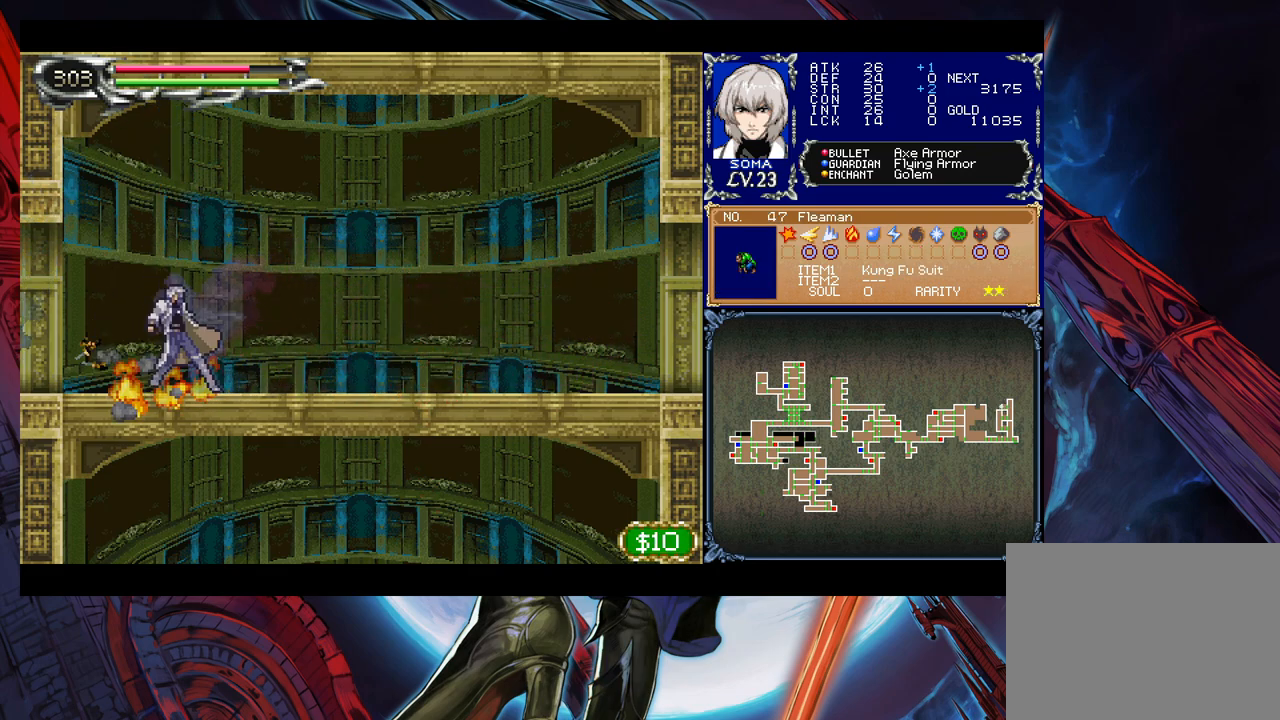
{"buttons": ["B"], "left_stick": "down-left", "events": [[33, "Y", "up"], [50, "left_stick", "down-left"], [83, "B", "up"], [150, "B", "down"], [200, "B", "up"], [250, "B", "down"], [300, "B", "up"], [350, "B", "down"], [433, "B", "up"], [450, "B", "down"]]}
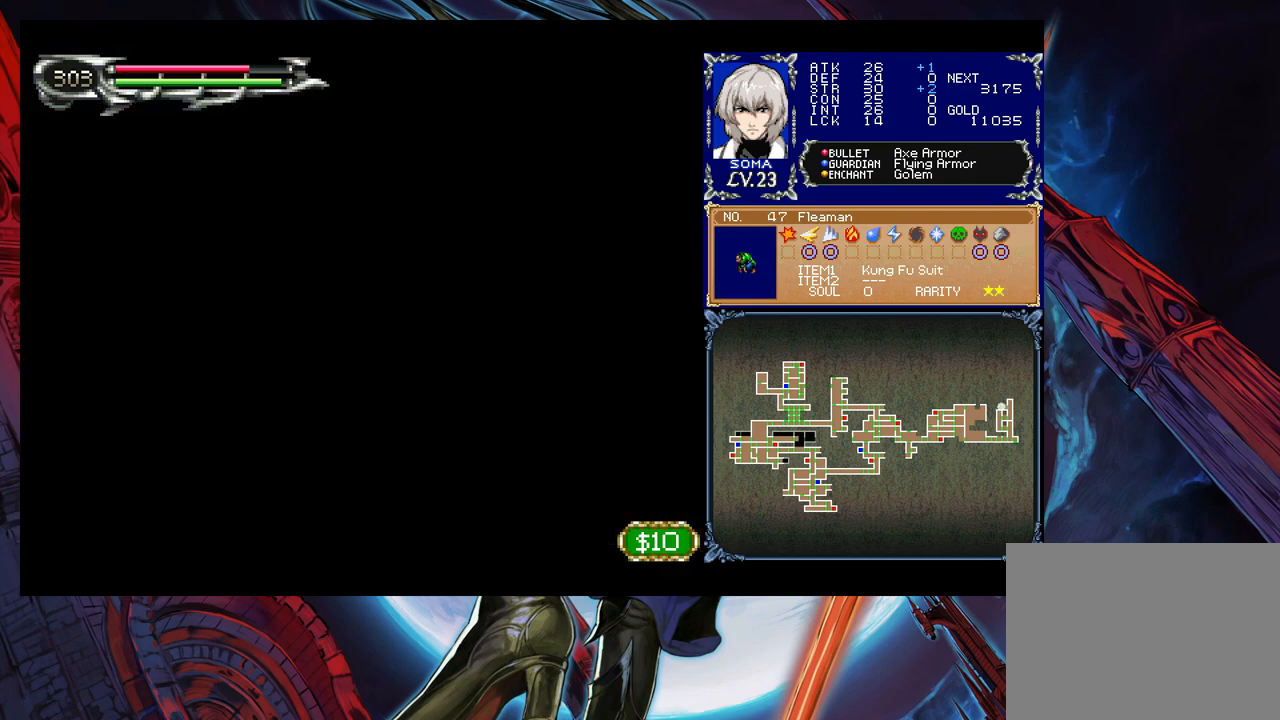
{"buttons": [], "left_stick": "left", "events": [[33, "B", "up"], [100, "left_stick", "center"], [300, "left_stick", "left"]]}
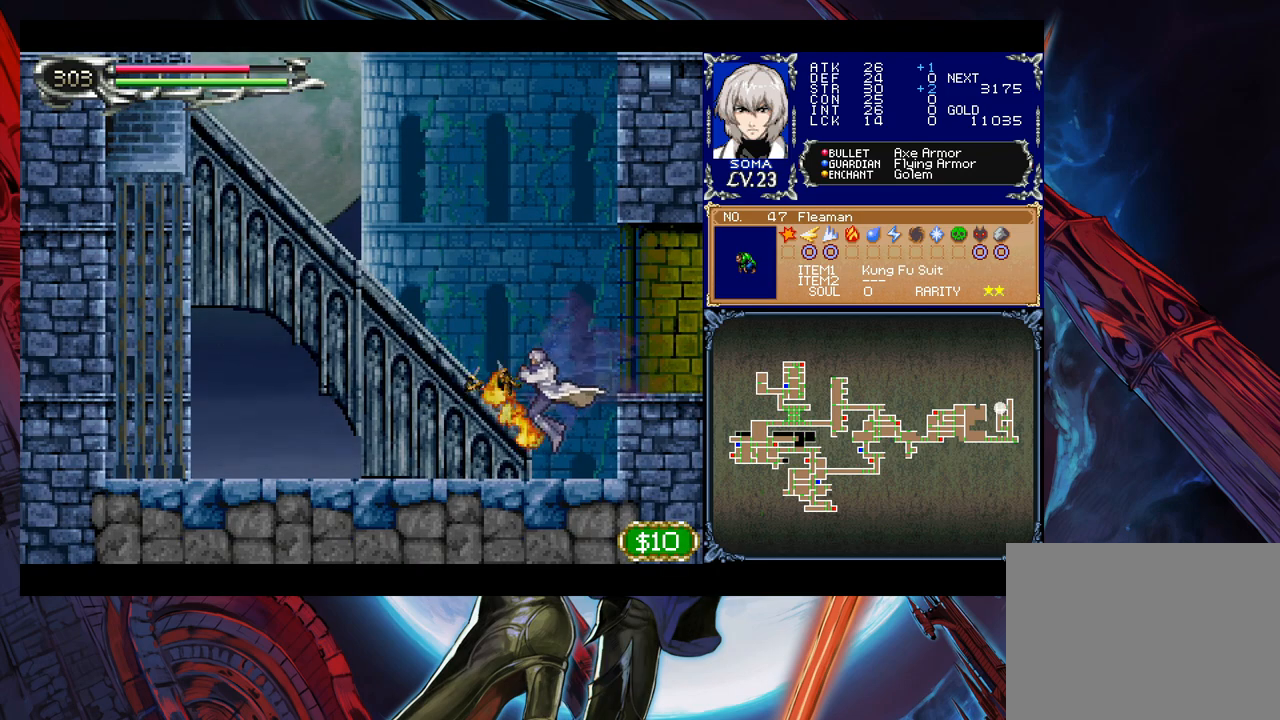
{"buttons": [], "left_stick": "left", "events": [[150, "B", "down"], [300, "B", "up"]]}
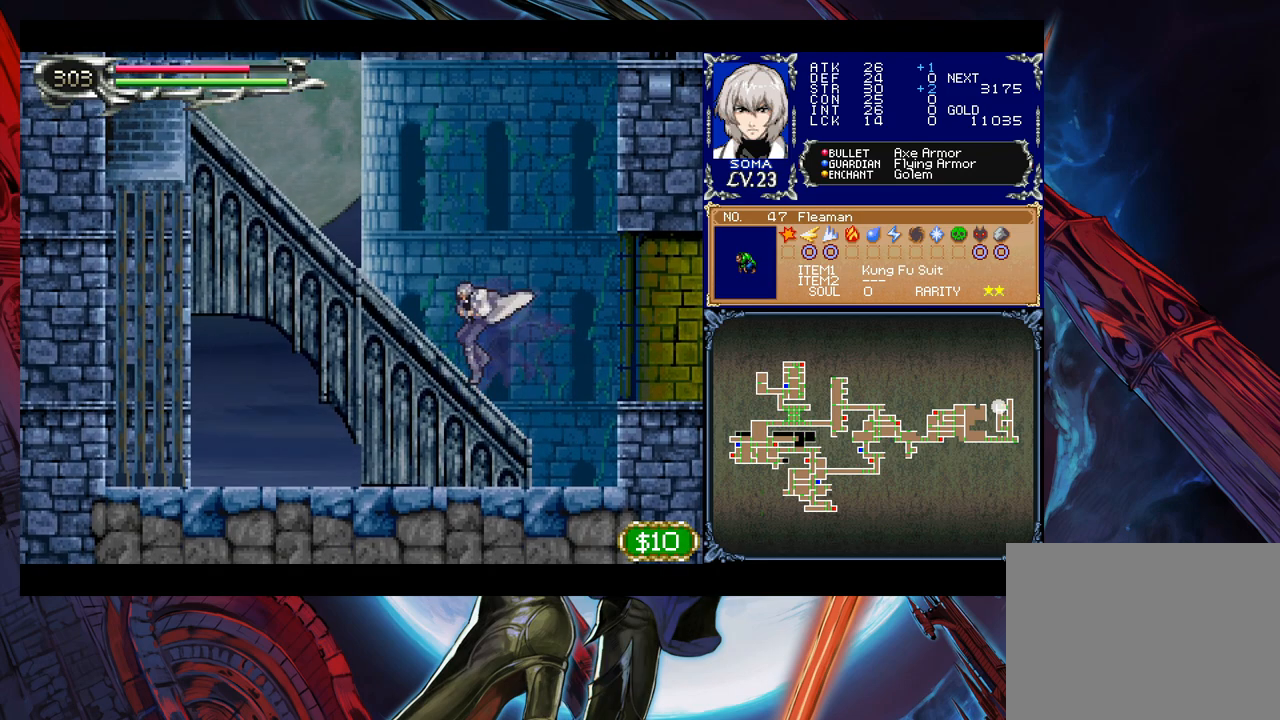
{"buttons": [], "left_stick": "left", "events": [[50, "Y", "down"], [50, "left_stick", "right"], [100, "B", "down"], [100, "Y", "up"], [133, "left_stick", "left"], [150, "B", "up"], [300, "Y", "down"], [300, "left_stick", "right"], [350, "B", "down"], [350, "Y", "up"], [383, "B", "up"], [383, "left_stick", "left"]]}
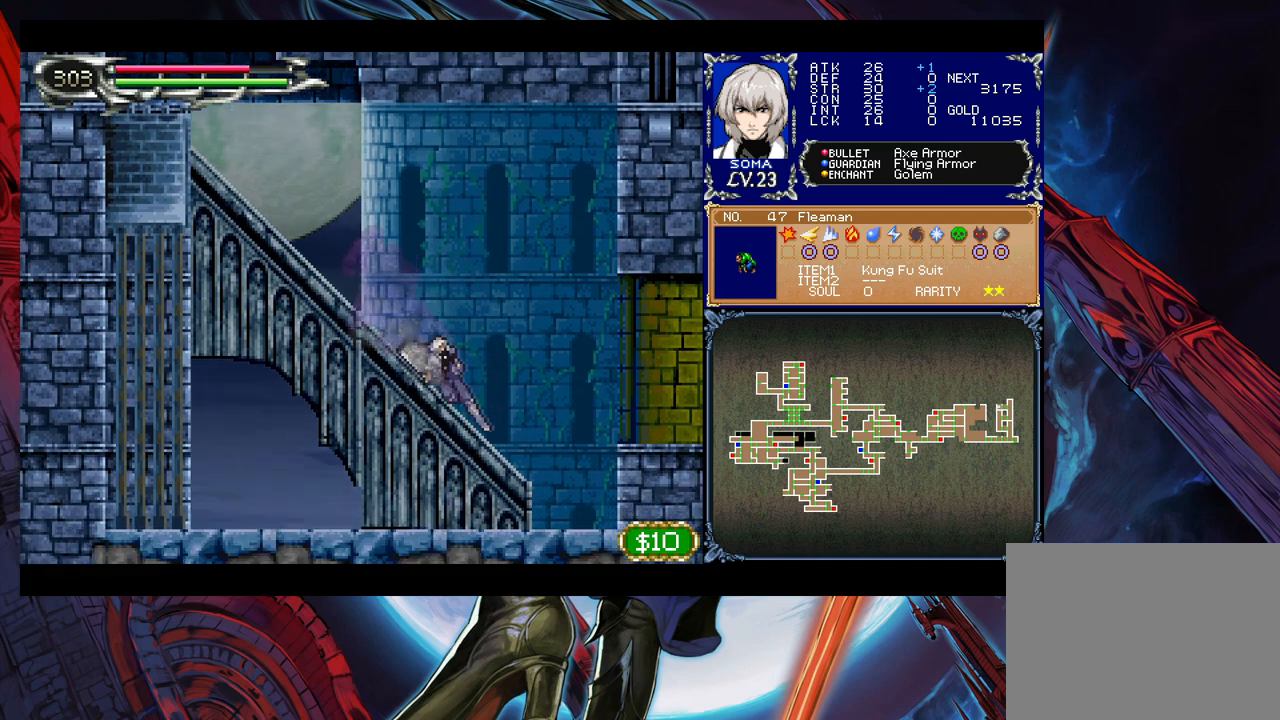
{"buttons": [], "left_stick": "right", "events": [[33, "left_stick", "right"], [50, "Y", "down"], [100, "B", "down"], [100, "Y", "up"], [133, "B", "up"], [133, "left_stick", "left"], [500, "left_stick", "right"]]}
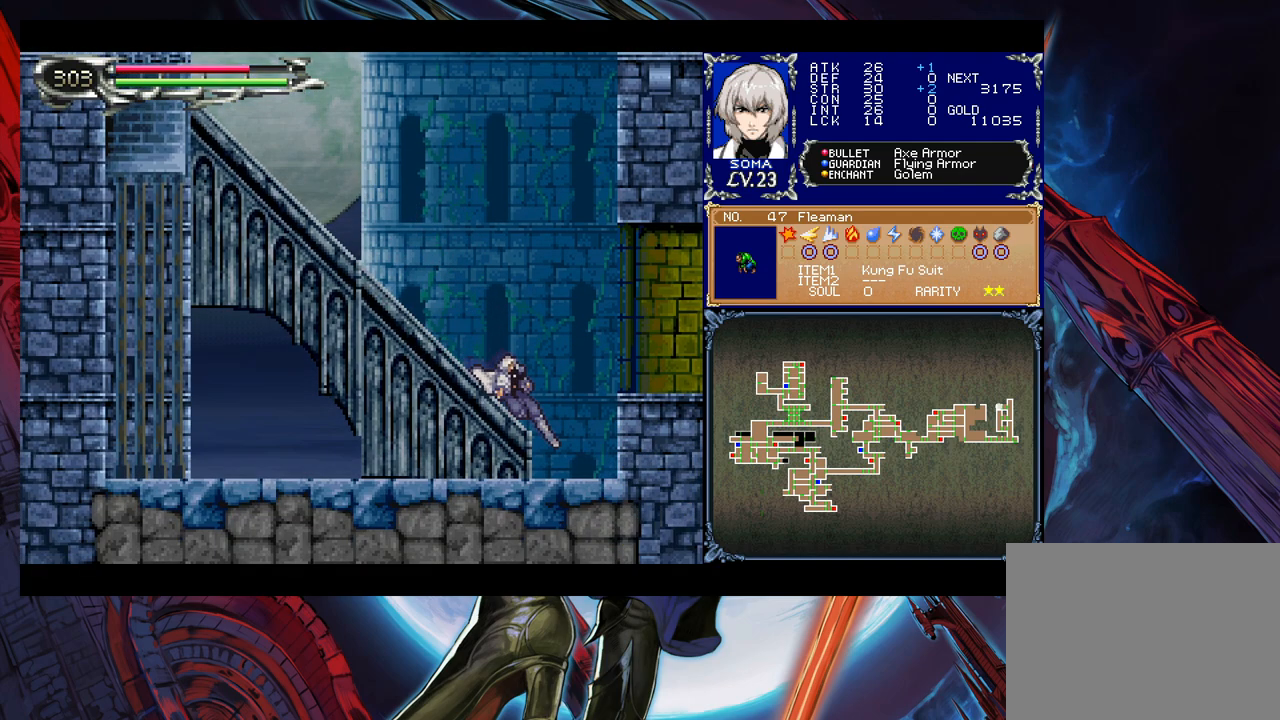
{"buttons": [], "left_stick": "left", "events": [[33, "Y", "down"], [83, "B", "down"], [83, "Y", "up"], [100, "B", "up"], [100, "left_stick", "left"], [300, "Y", "down"], [300, "left_stick", "right"], [333, "B", "down"], [333, "Y", "up"], [350, "B", "up"], [350, "left_stick", "down"], [400, "left_stick", "left"]]}
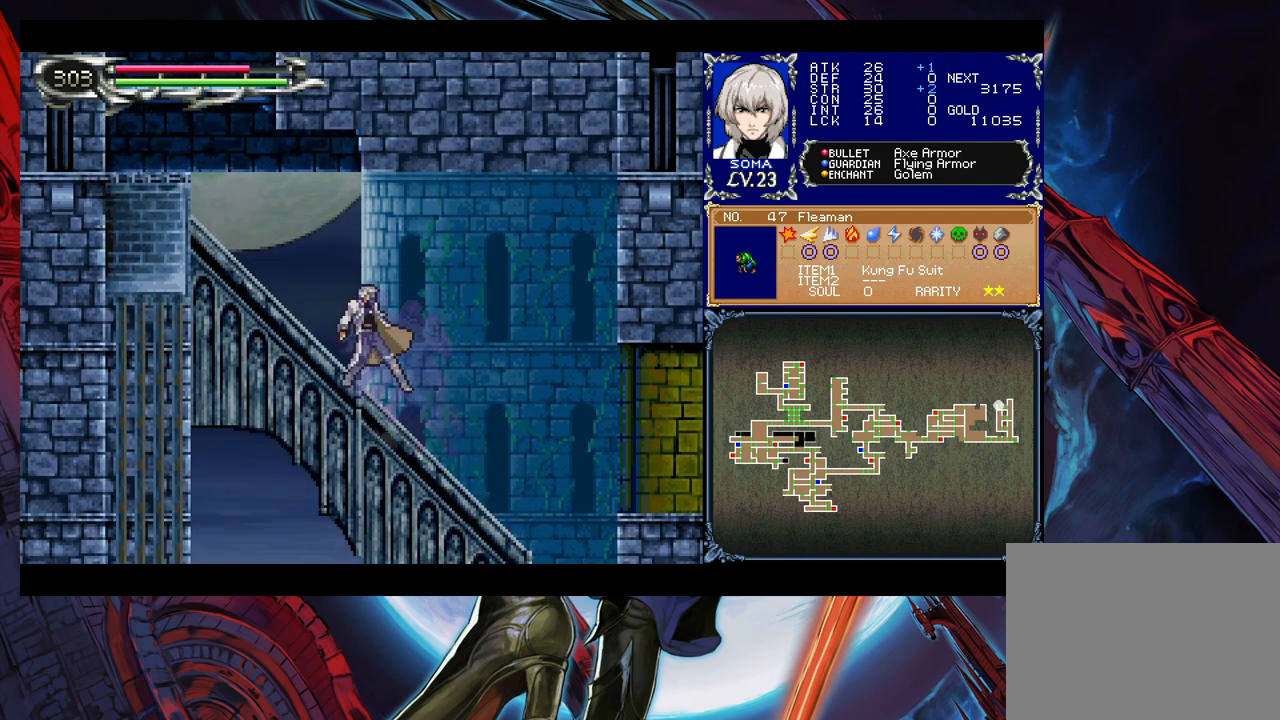
{"buttons": ["Y"], "left_stick": "right", "events": [[33, "left_stick", "down-right"], [50, "Y", "down"], [83, "B", "down"], [100, "Y", "up"], [100, "left_stick", "left"], [133, "B", "up"], [250, "left_stick", "right"], [300, "Y", "down"], [333, "Y", "up"], [333, "left_stick", "left"], [450, "left_stick", "down"], [500, "Y", "down"], [500, "left_stick", "right"]]}
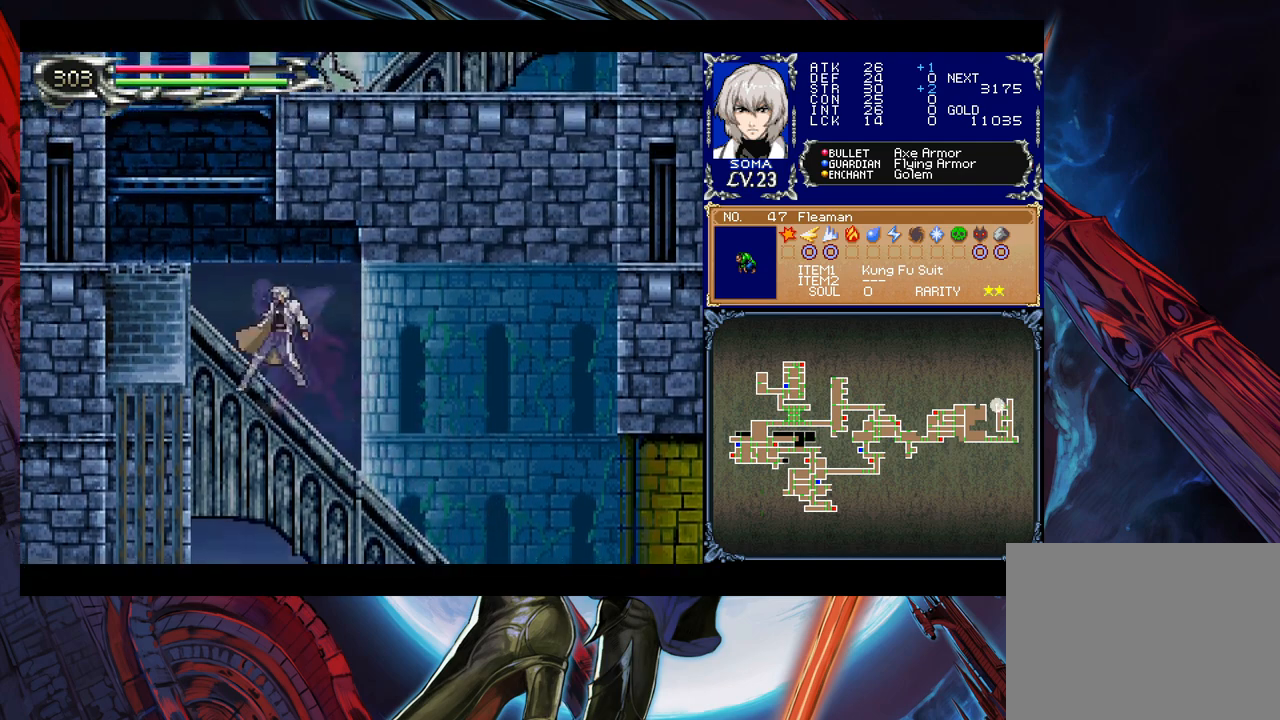
{"buttons": [], "left_stick": "center", "events": [[33, "left_stick", "down"], [50, "left_stick", "left"], [83, "B", "down"], [83, "Y", "up"], [133, "B", "up"], [350, "B", "down"], [400, "left_stick", "center"], [500, "B", "up"]]}
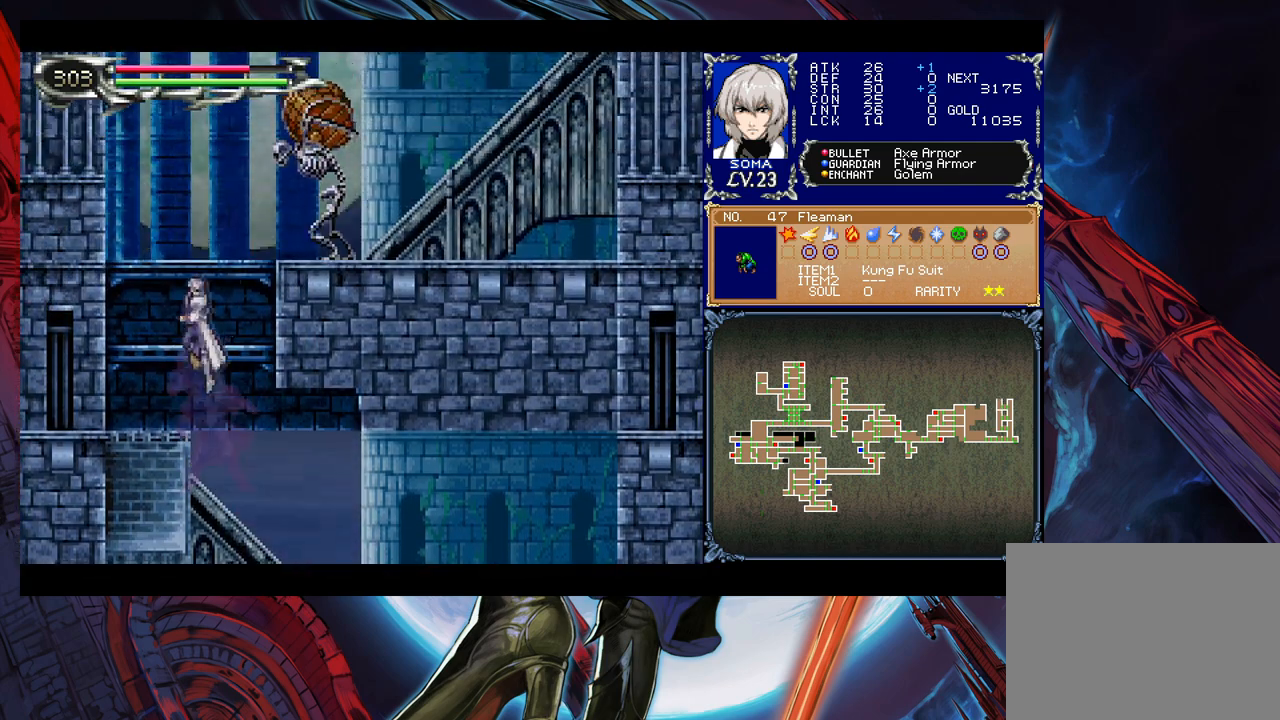
{"buttons": [], "left_stick": "center", "events": [[50, "left_stick", "up-right"], [83, "B", "down"], [150, "left_stick", "up"], [183, "B", "up"], [250, "left_stick", "center"]]}
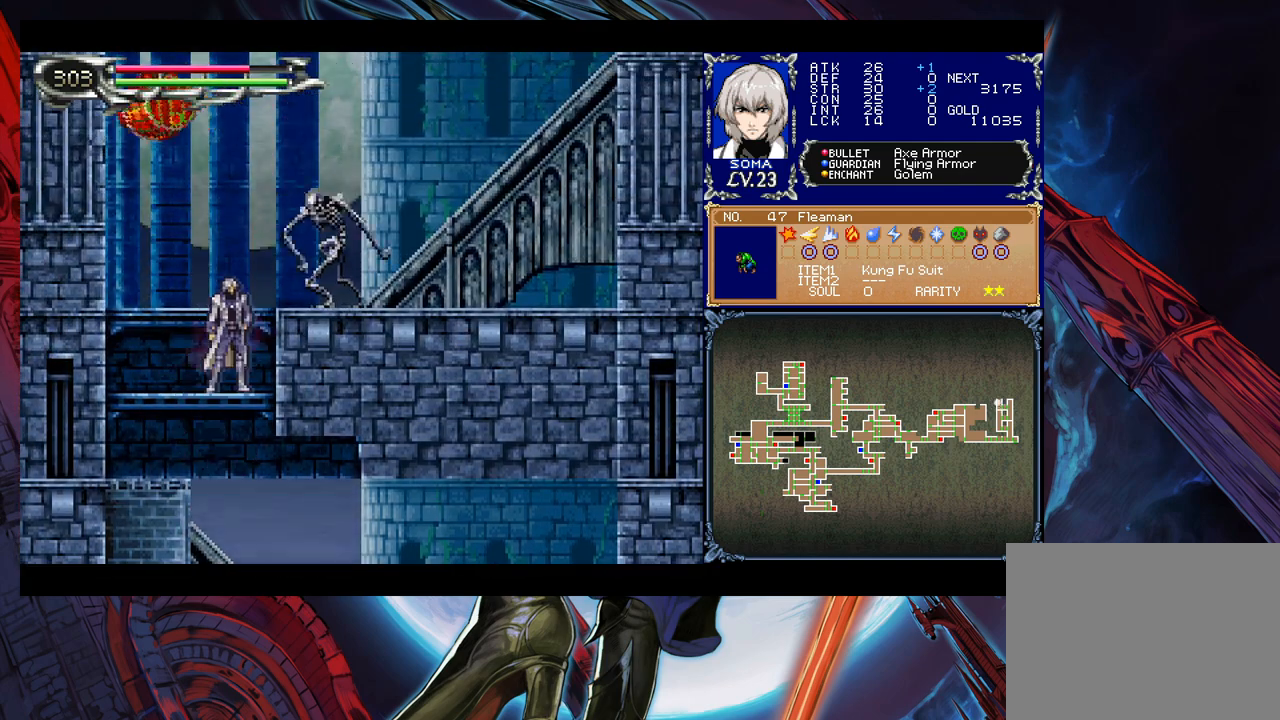
{"buttons": [], "left_stick": "center", "events": [[33, "B", "down"], [100, "A", "down"], [100, "B", "up"], [150, "A", "up"]]}
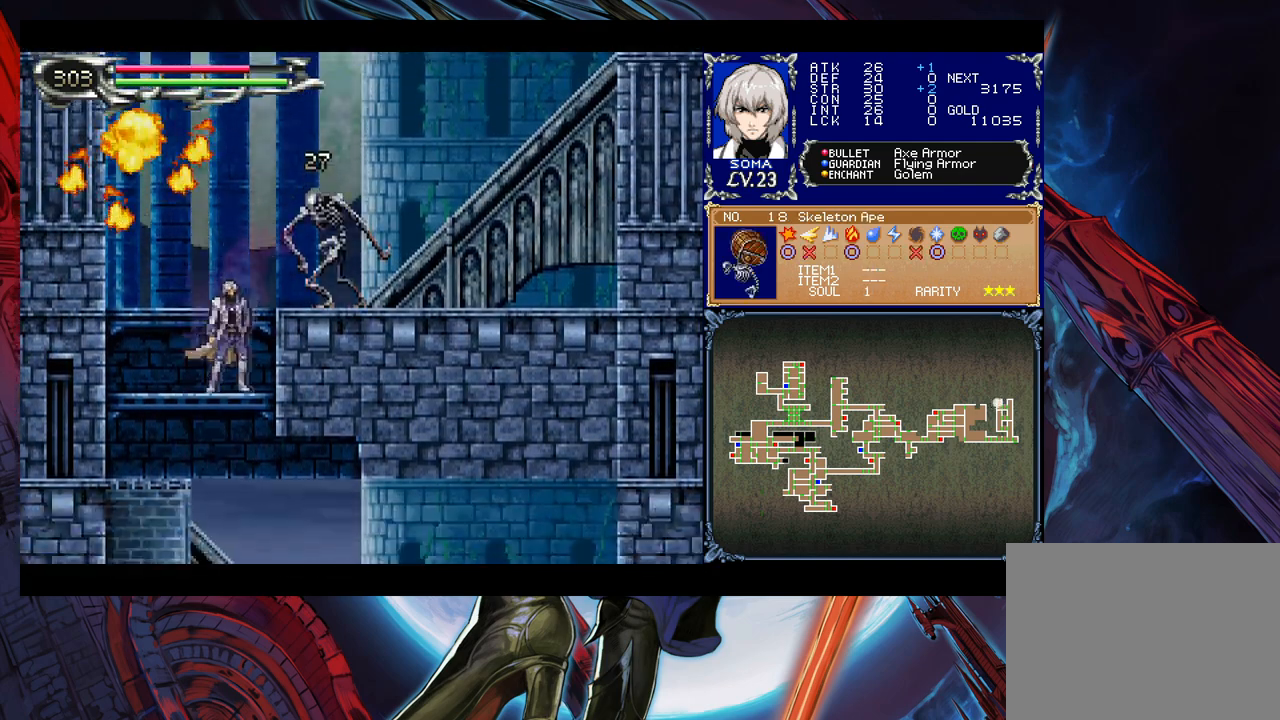
{"buttons": ["B"], "left_stick": "right", "events": [[33, "B", "down"], [83, "A", "down"], [83, "B", "up"], [100, "left_stick", "right"], [150, "A", "up"], [350, "B", "down"]]}
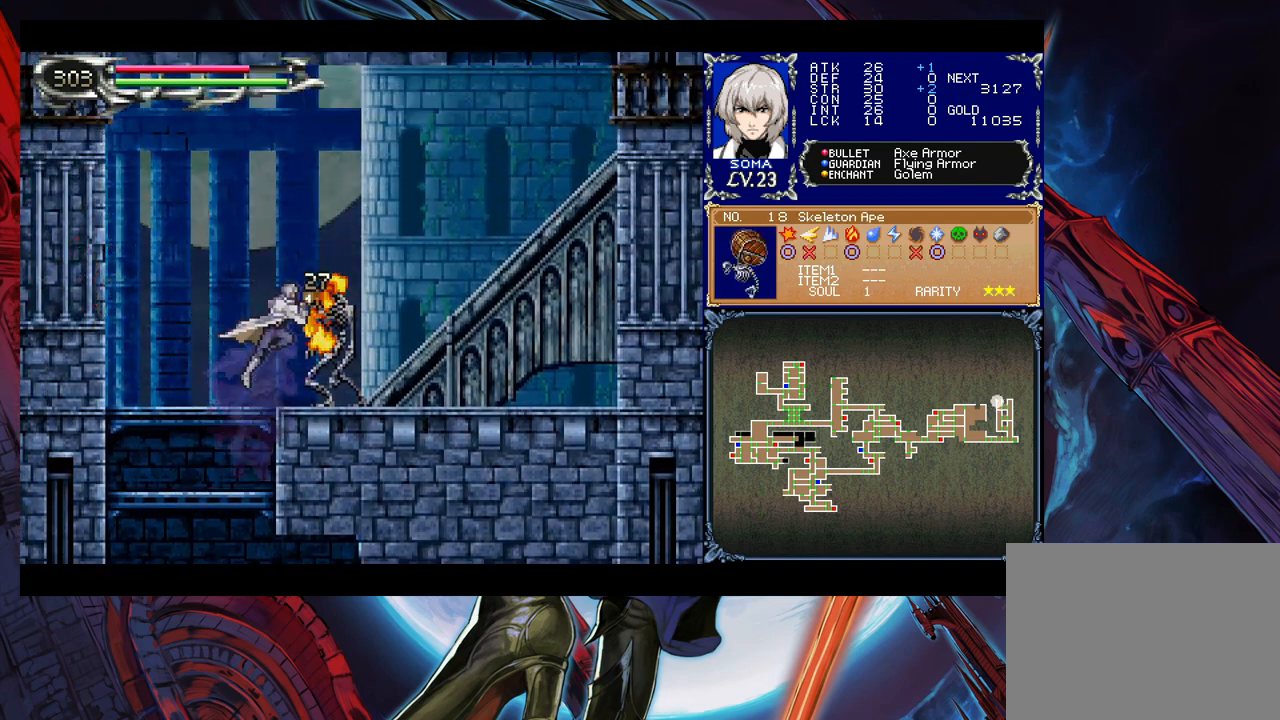
{"buttons": ["B"], "left_stick": "down-right", "events": [[50, "B", "up"], [283, "left_stick", "left"], [300, "Y", "down"], [350, "B", "down"], [383, "Y", "up"], [383, "left_stick", "down-right"], [450, "B", "up"], [500, "B", "down"]]}
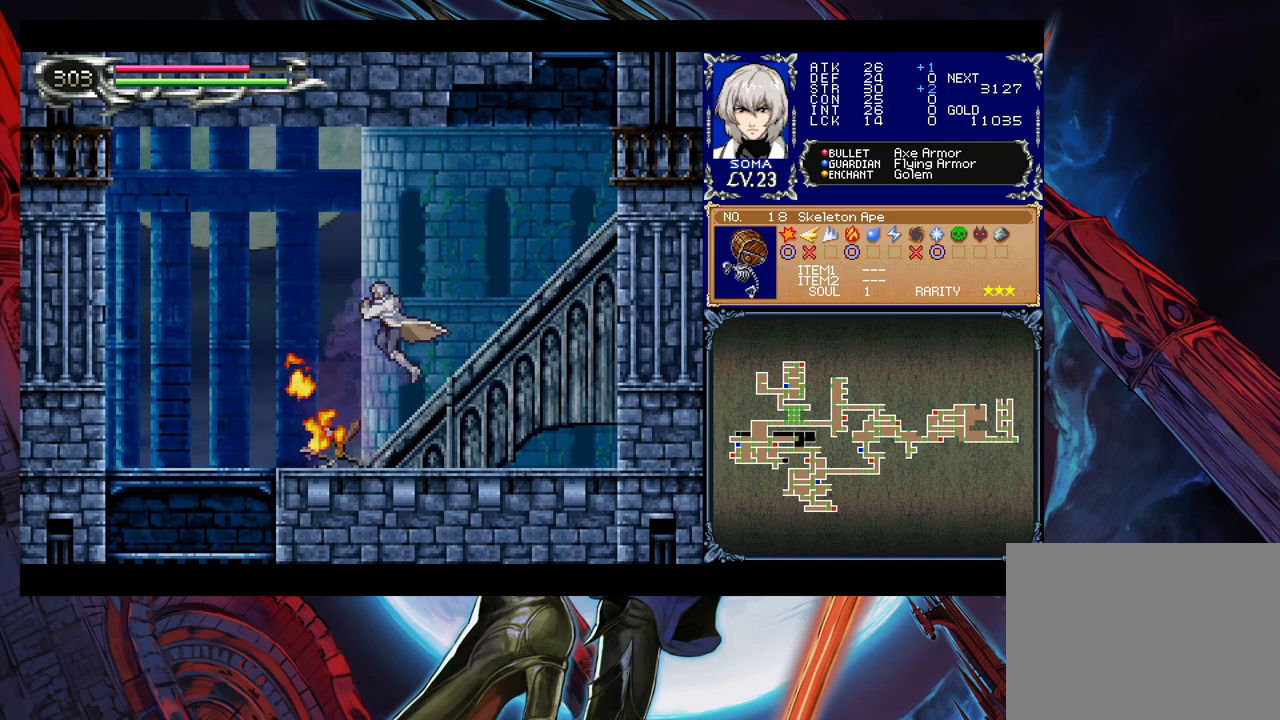
{"buttons": ["B"], "left_stick": "down-right", "events": [[50, "B", "up"], [100, "B", "down"], [200, "B", "up"], [250, "left_stick", "left"], [283, "Y", "down"], [333, "B", "down"], [333, "left_stick", "down-right"], [350, "Y", "up"], [400, "B", "up"], [450, "B", "down"]]}
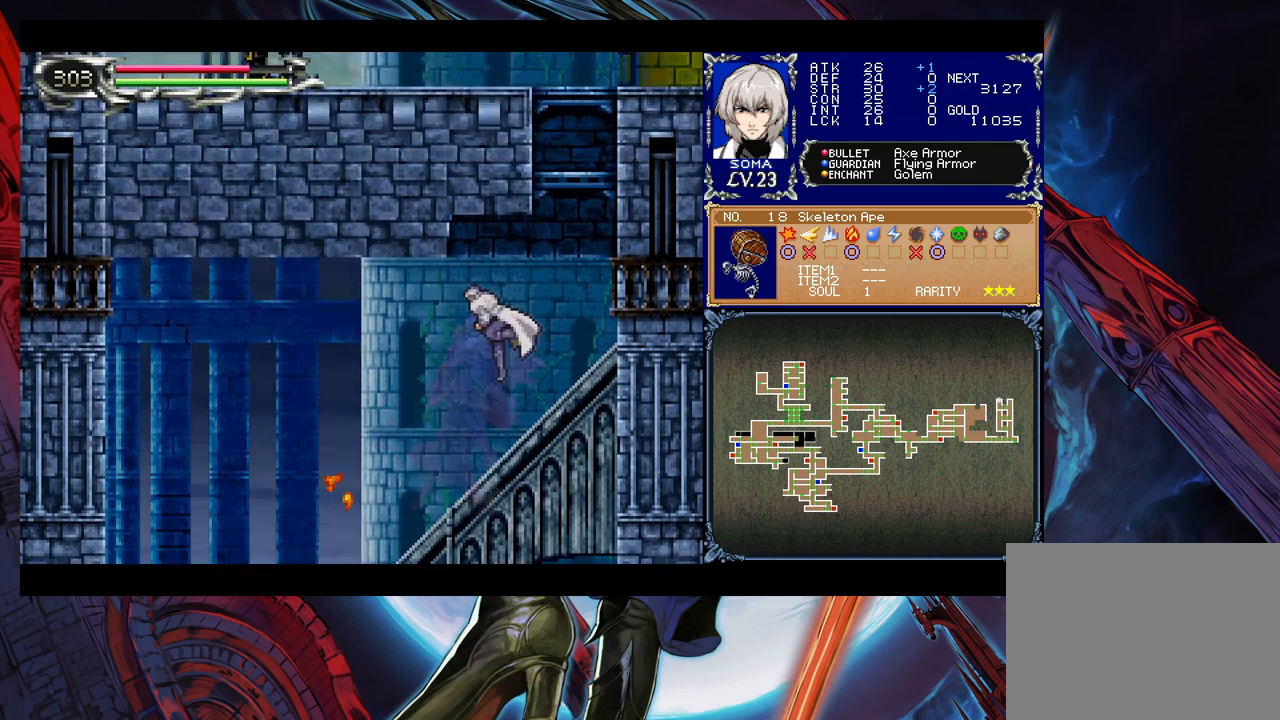
{"buttons": ["B"], "left_stick": "right", "events": [[50, "B", "up"], [83, "B", "down"], [150, "B", "up"], [183, "left_stick", "right"], [350, "B", "down"]]}
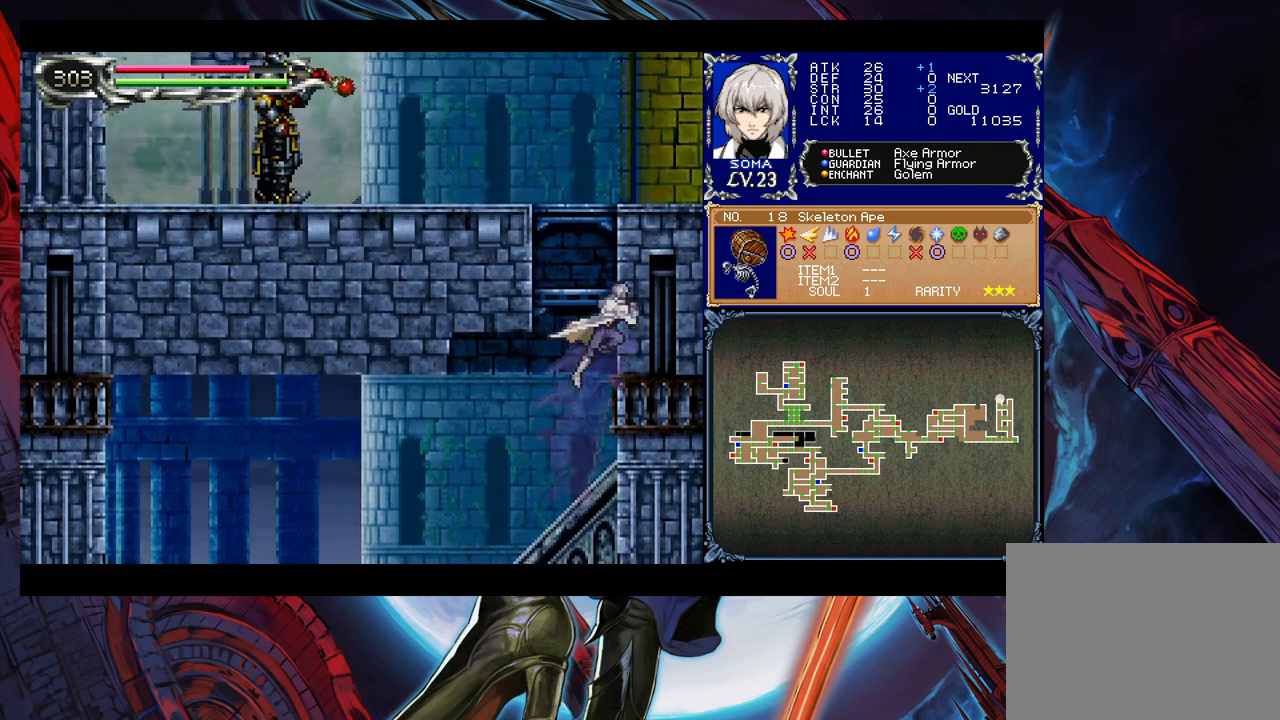
{"buttons": [], "left_stick": "left", "events": [[100, "B", "up"], [100, "left_stick", "center"], [150, "B", "down"], [200, "left_stick", "left"], [300, "B", "up"]]}
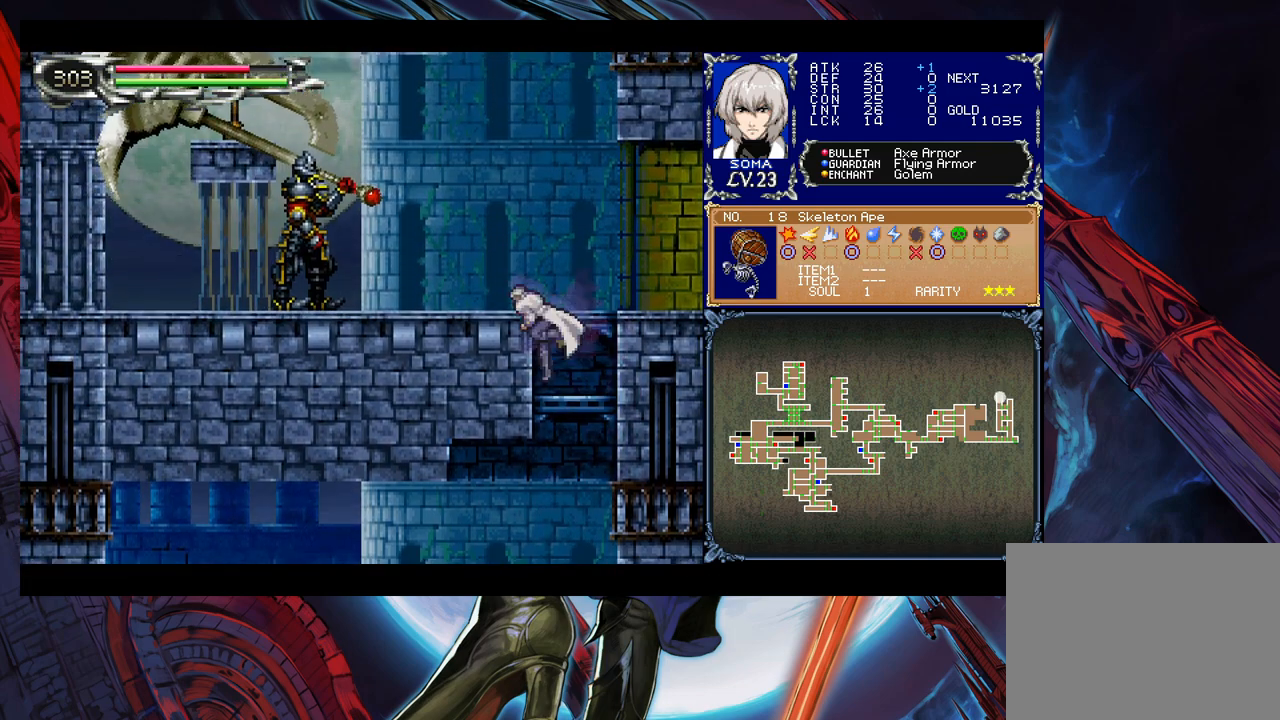
{"buttons": ["A"], "left_stick": "left", "events": [[133, "B", "down"], [350, "B", "up"], [500, "A", "down"]]}
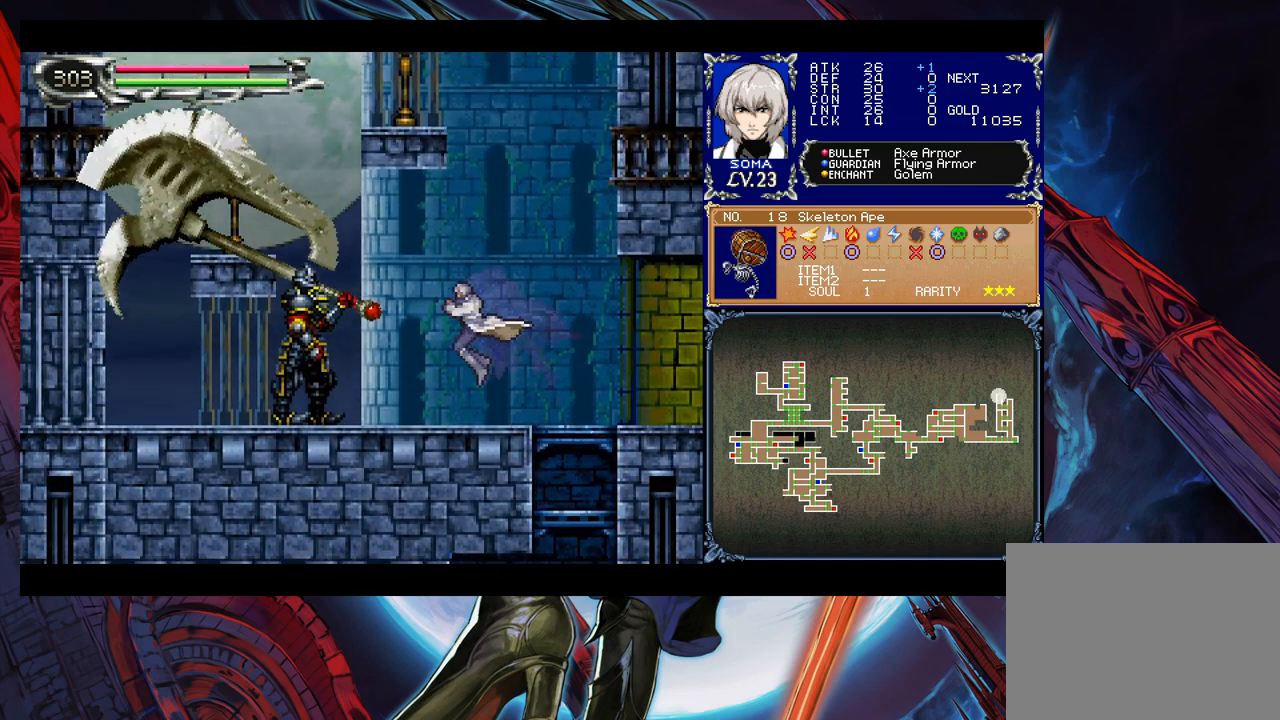
{"buttons": [], "left_stick": "center", "events": [[50, "A", "up"], [183, "A", "down"], [200, "A", "up"], [200, "left_stick", "center"], [400, "B", "down"], [450, "A", "down"], [450, "B", "up"], [483, "A", "up"]]}
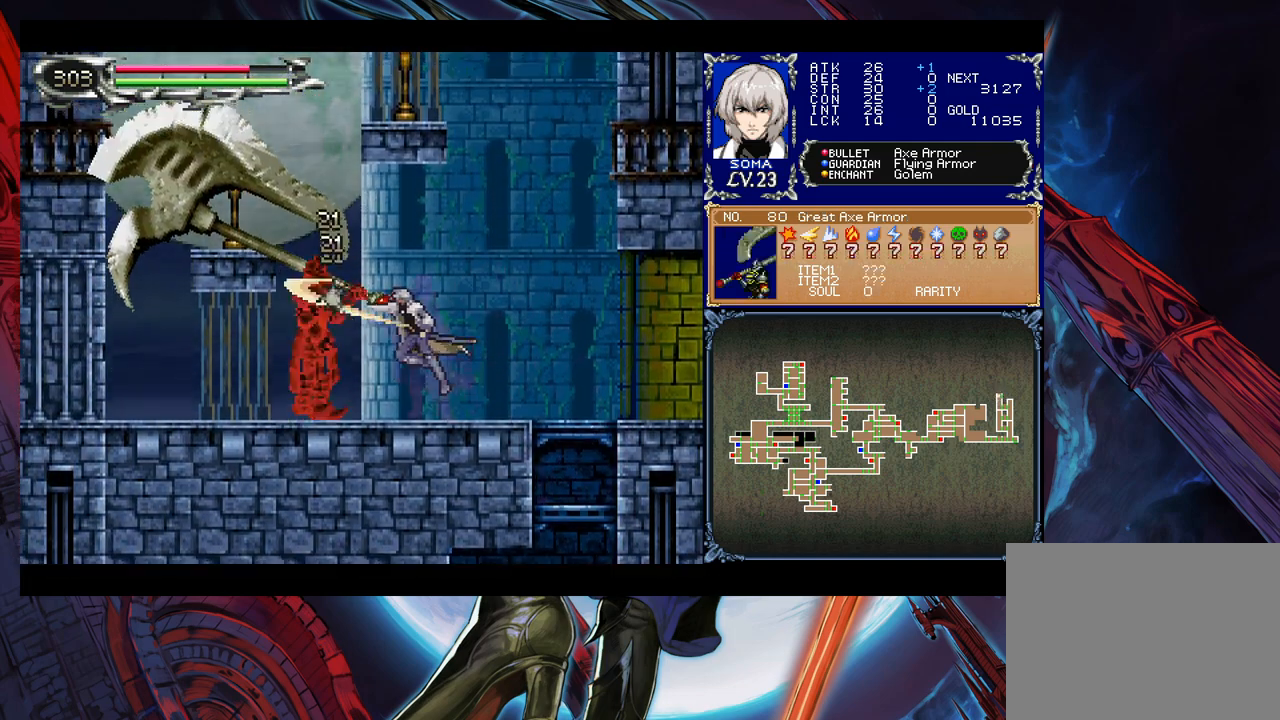
{"buttons": [], "left_stick": "center", "events": [[183, "B", "down"], [200, "A", "down"], [200, "B", "up"], [250, "A", "up"], [483, "A", "down"], [500, "A", "up"]]}